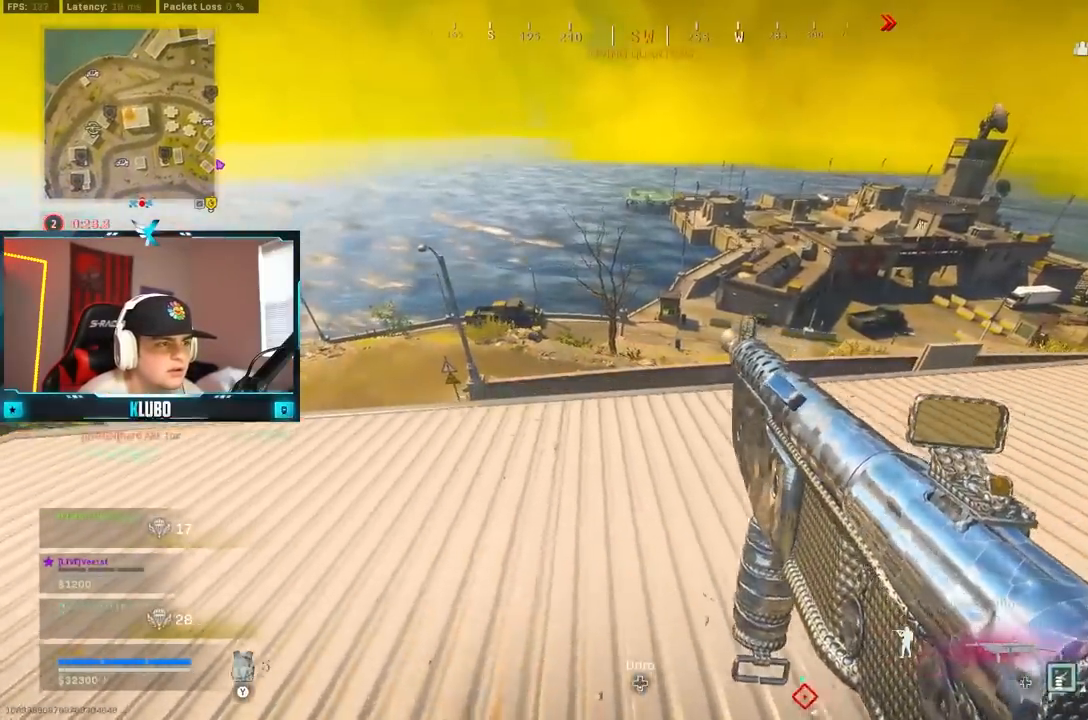
Gameplay with a controller (Xbox layout); each line is a JSON object with the inputs held at the frame after it. "events" lists button and stick changes between this image and that frame as [ms after this image, input, new state], when the widget could be followed in between.
{"buttons": [], "left_stick": "up-left", "right_stick": "center", "events": [[83, "right_stick", "left"], [250, "right_stick", "up-left"], [417, "left_stick", "up-left"], [433, "right_stick", "center"]]}
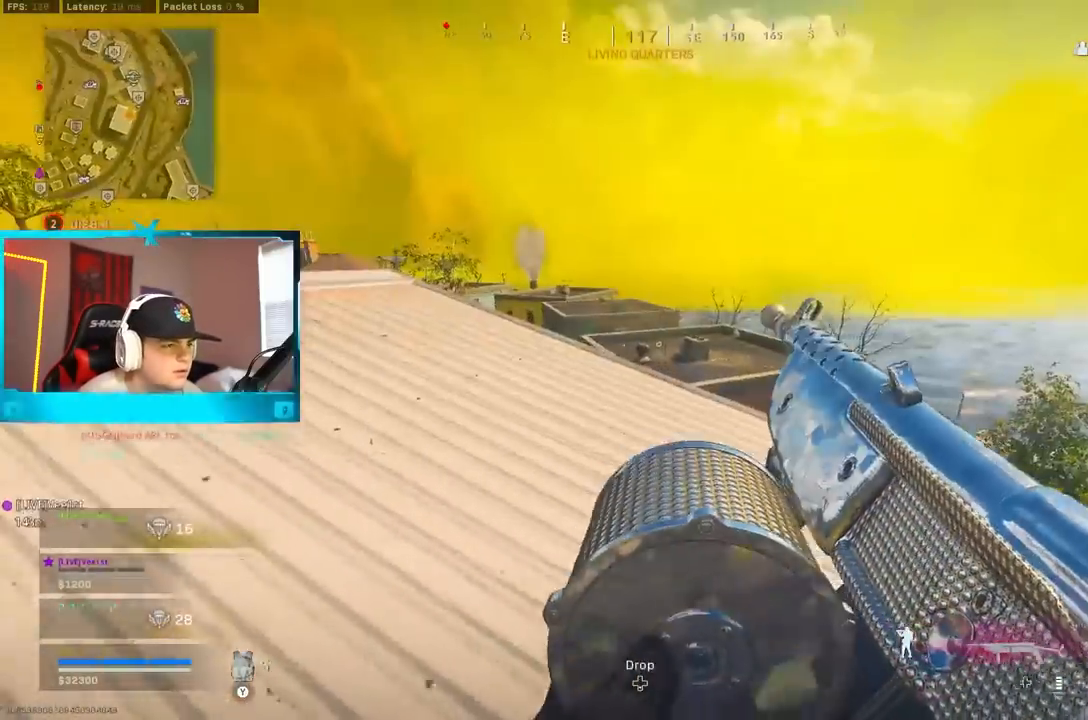
{"buttons": ["B"], "left_stick": "left", "right_stick": "center", "events": [[200, "Y", "down"], [300, "Y", "up"], [350, "left_stick", "left"], [450, "B", "down"]]}
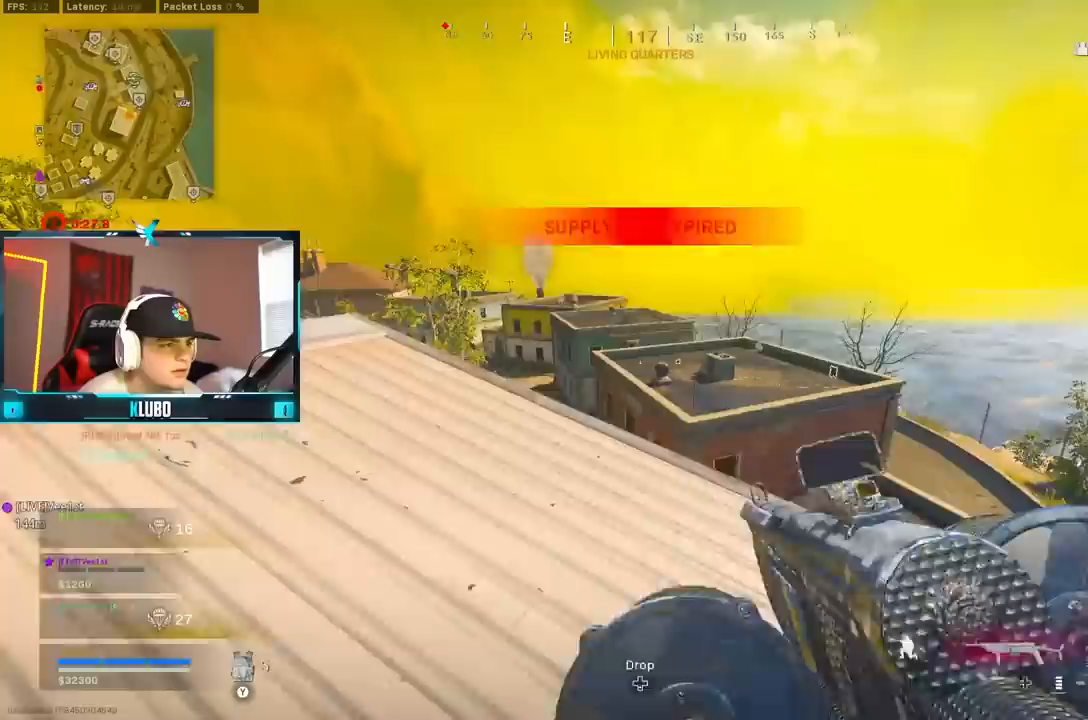
{"buttons": [], "left_stick": "down-left", "right_stick": "center", "events": [[67, "B", "up"], [167, "B", "down"], [167, "right_stick", "down"], [200, "left_stick", "up-left"], [267, "B", "up"], [300, "L3", "down"], [300, "right_stick", "center"], [417, "L3", "up"], [500, "left_stick", "down-left"]]}
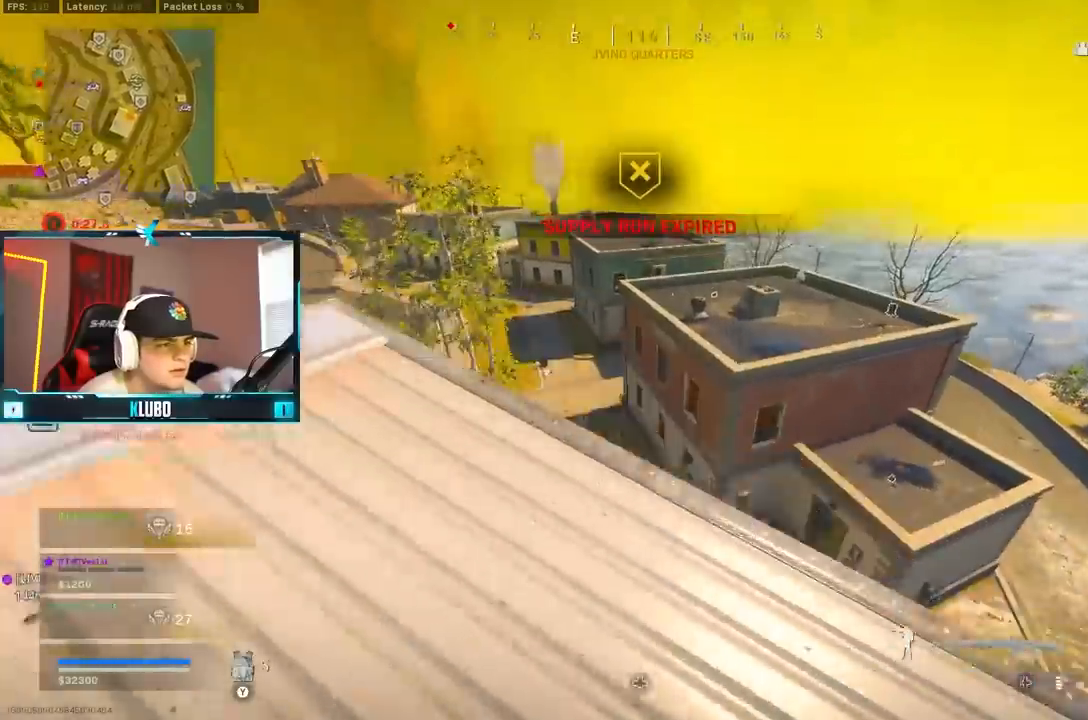
{"buttons": [], "left_stick": "down", "right_stick": "center", "events": [[333, "left_stick", "down"], [367, "Y", "down"], [433, "Y", "up"]]}
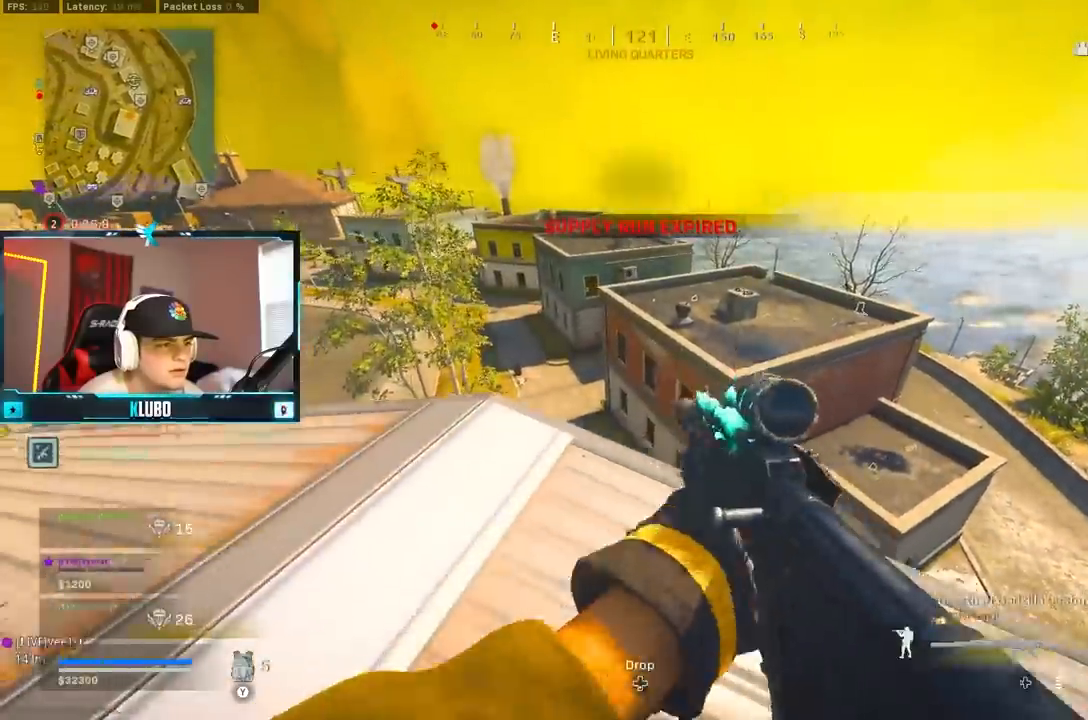
{"buttons": [], "left_stick": "up-right", "right_stick": "center", "events": [[50, "left_stick", "down-right"], [233, "left_stick", "right"], [283, "right_stick", "right"], [400, "left_stick", "up-right"], [500, "right_stick", "center"]]}
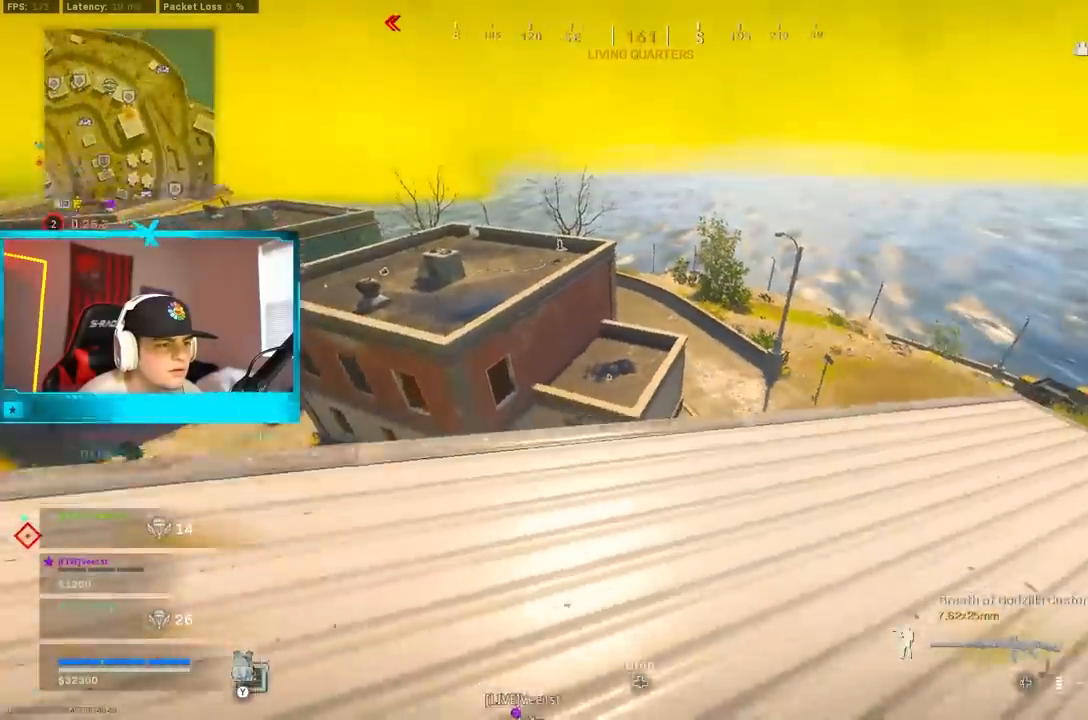
{"buttons": [], "left_stick": "left", "right_stick": "center", "events": [[17, "right_stick", "down-left"], [167, "left_stick", "up-left"], [250, "right_stick", "center"], [317, "left_stick", "up"], [417, "Y", "down"], [467, "Y", "up"], [483, "left_stick", "left"]]}
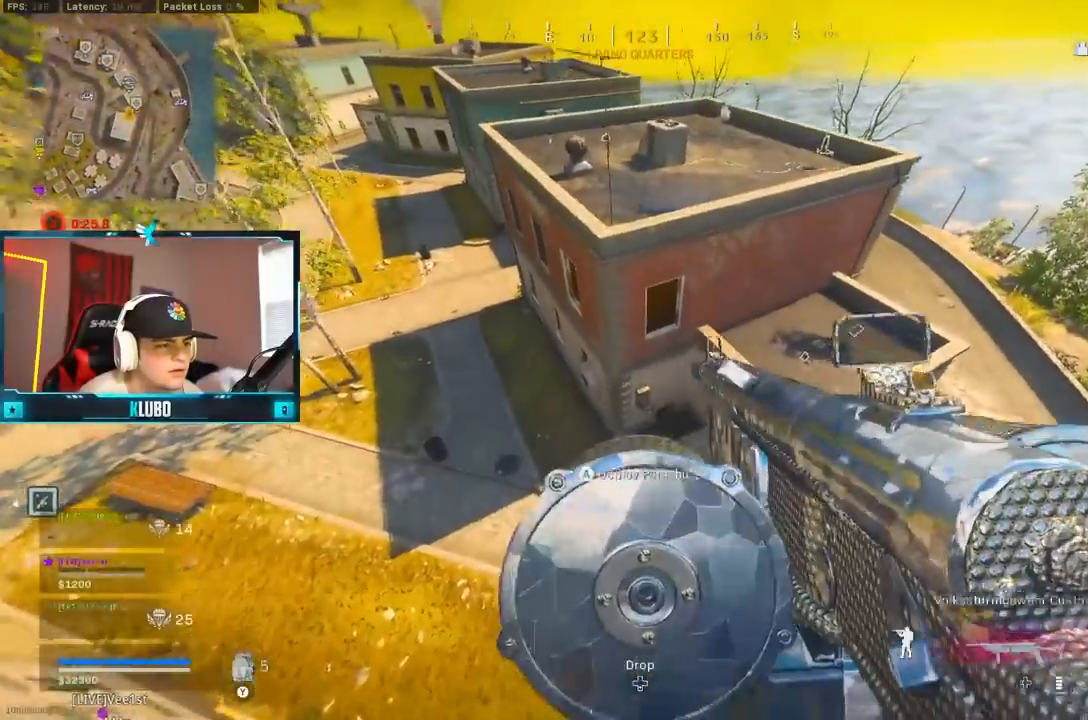
{"buttons": [], "left_stick": "left", "right_stick": "up-left", "events": [[33, "Y", "down"], [100, "Y", "up"], [100, "left_stick", "down"], [217, "right_stick", "left"], [383, "left_stick", "down-left"], [417, "right_stick", "up-left"], [500, "left_stick", "left"]]}
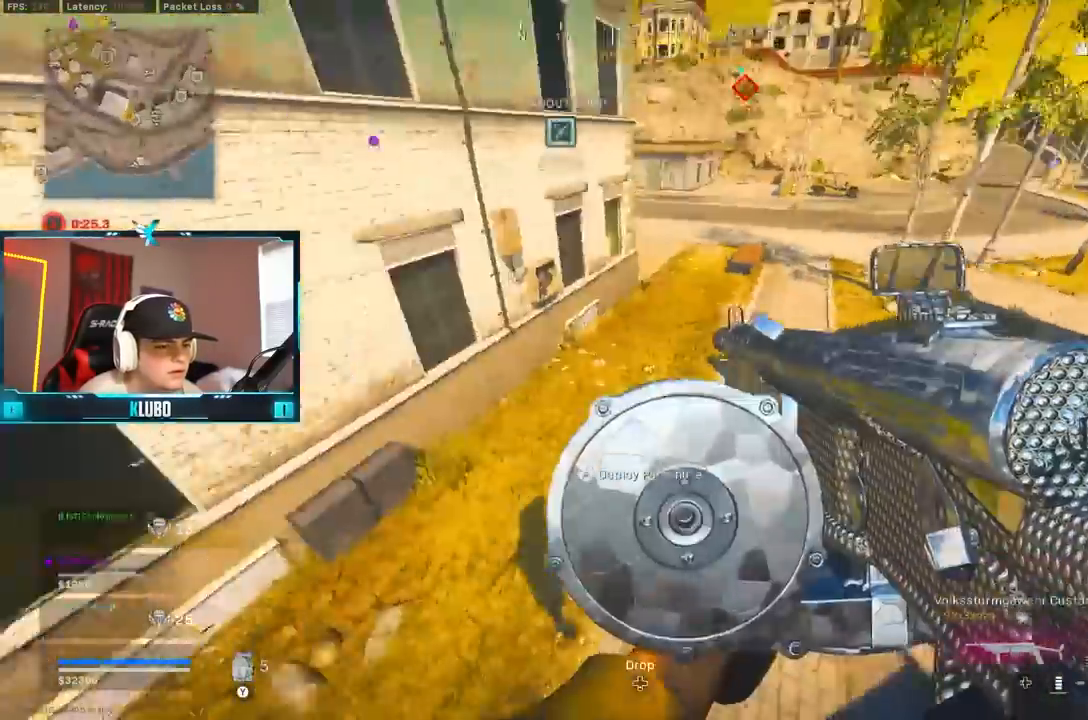
{"buttons": [], "left_stick": "up-left", "right_stick": "down-left", "events": [[117, "left_stick", "up-left"], [283, "right_stick", "center"], [367, "L1", "down"], [433, "right_stick", "down-left"], [450, "L1", "up"]]}
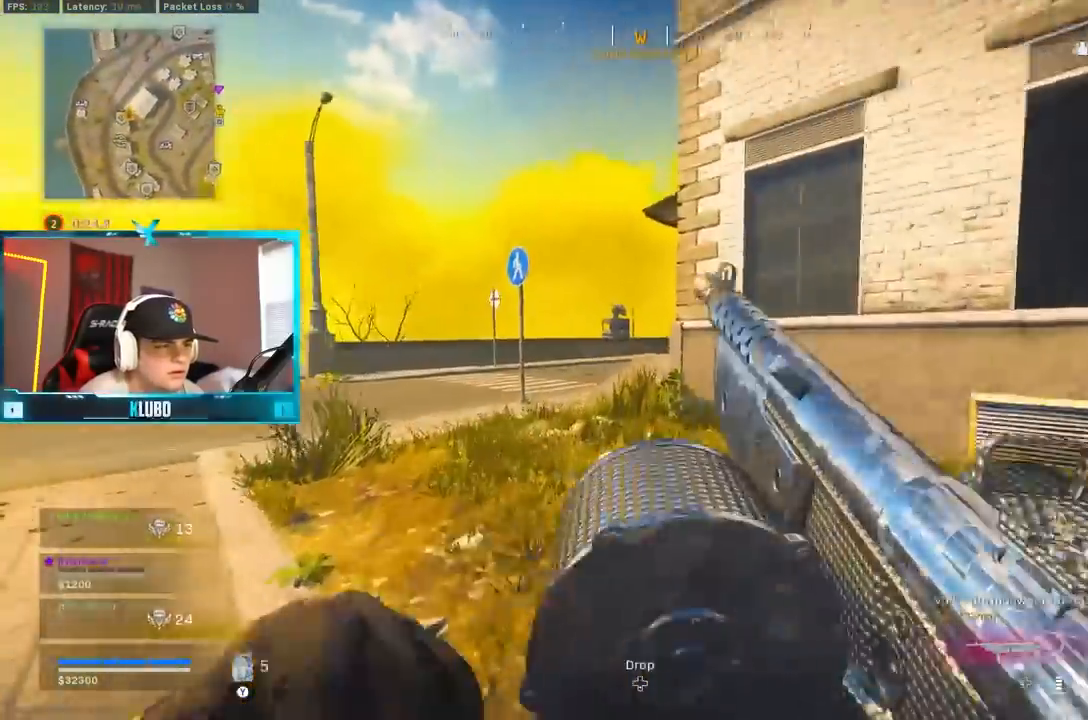
{"buttons": [], "left_stick": "up-left", "right_stick": "center", "events": [[33, "L1", "down"], [33, "right_stick", "center"], [133, "L1", "up"]]}
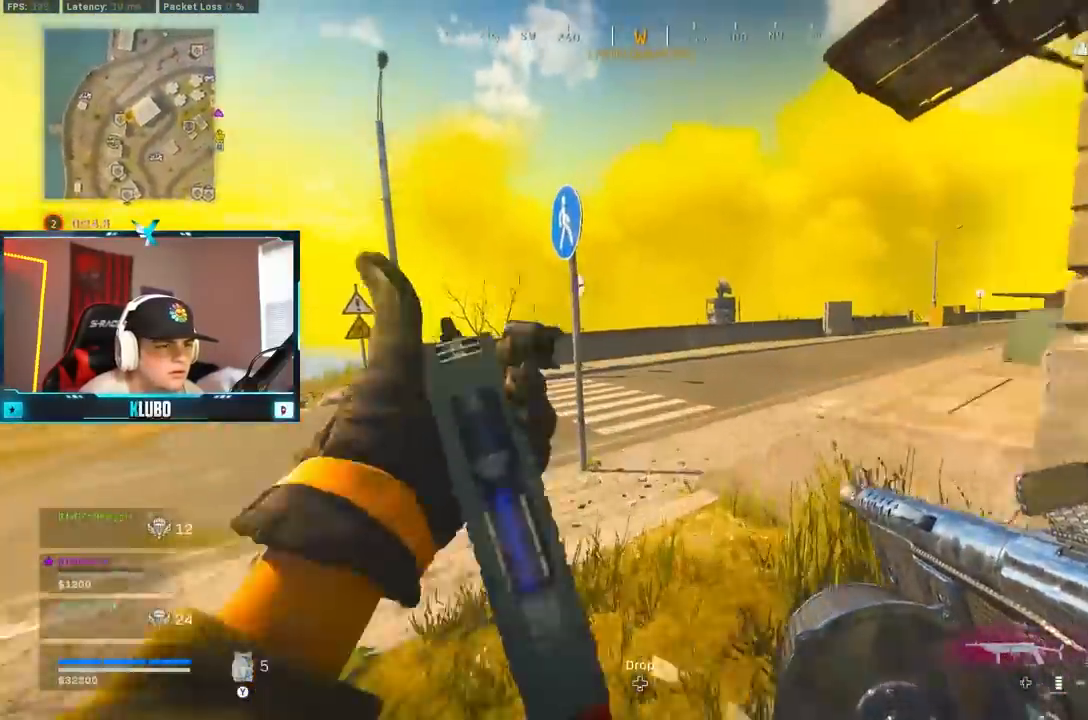
{"buttons": [], "left_stick": "up", "right_stick": "right", "events": [[150, "right_stick", "right"], [217, "left_stick", "up"]]}
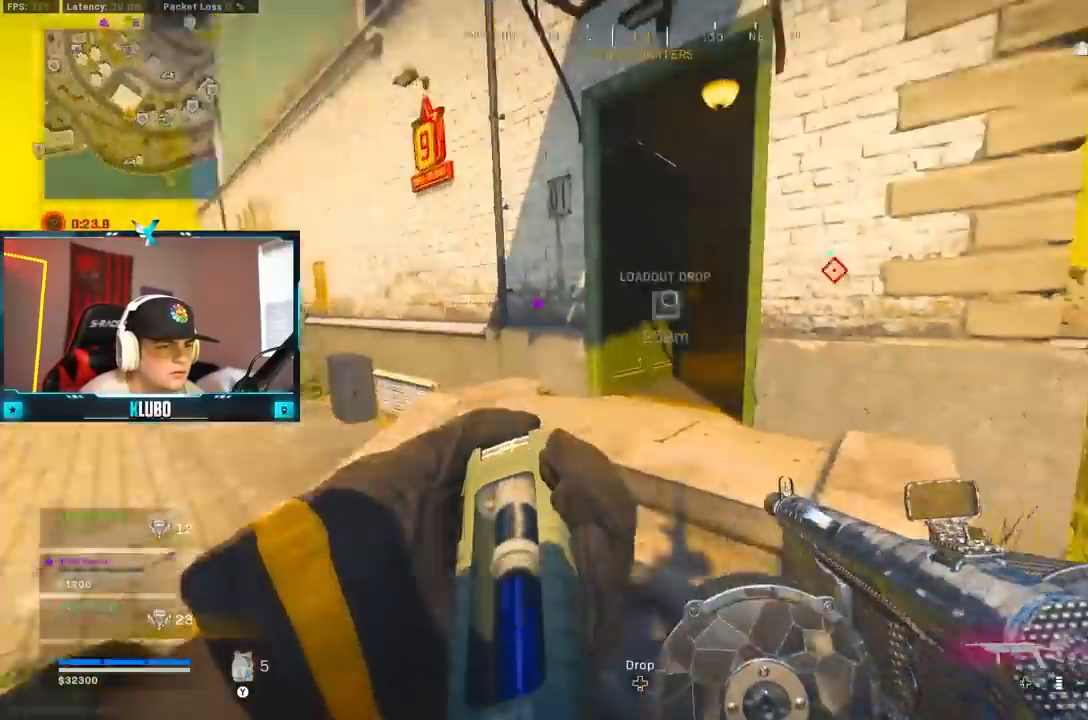
{"buttons": [], "left_stick": "up", "right_stick": "left", "events": [[50, "right_stick", "center"], [333, "right_stick", "right"], [450, "right_stick", "center"], [500, "right_stick", "left"]]}
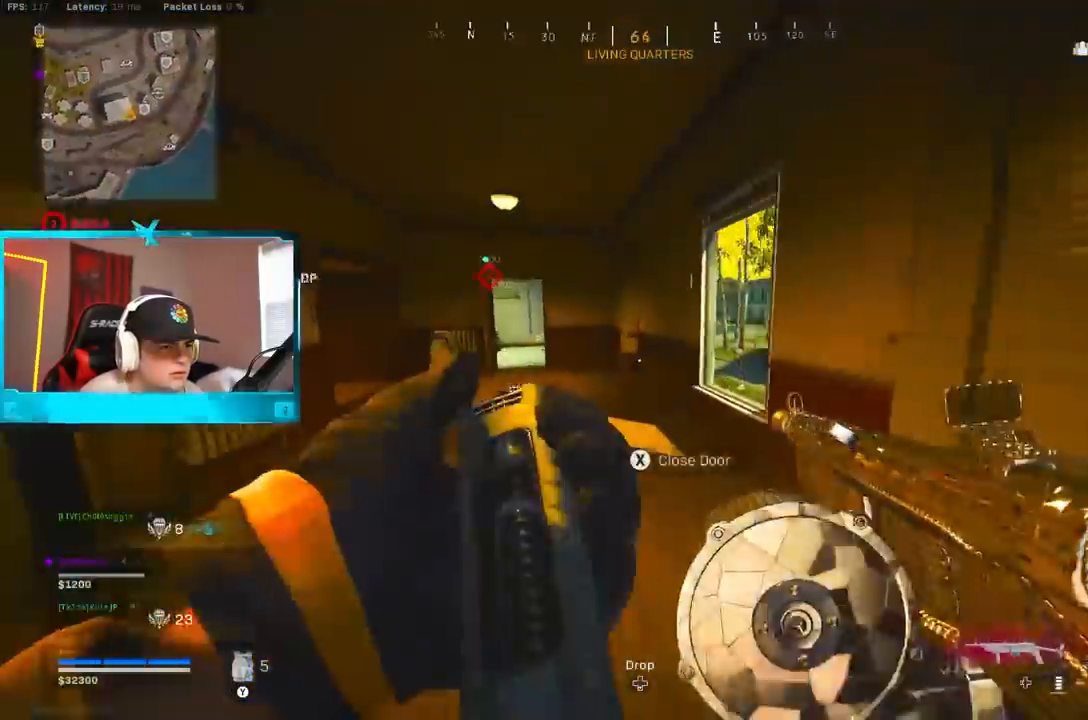
{"buttons": [], "left_stick": "up", "right_stick": "left", "events": [[183, "right_stick", "center"], [467, "right_stick", "left"]]}
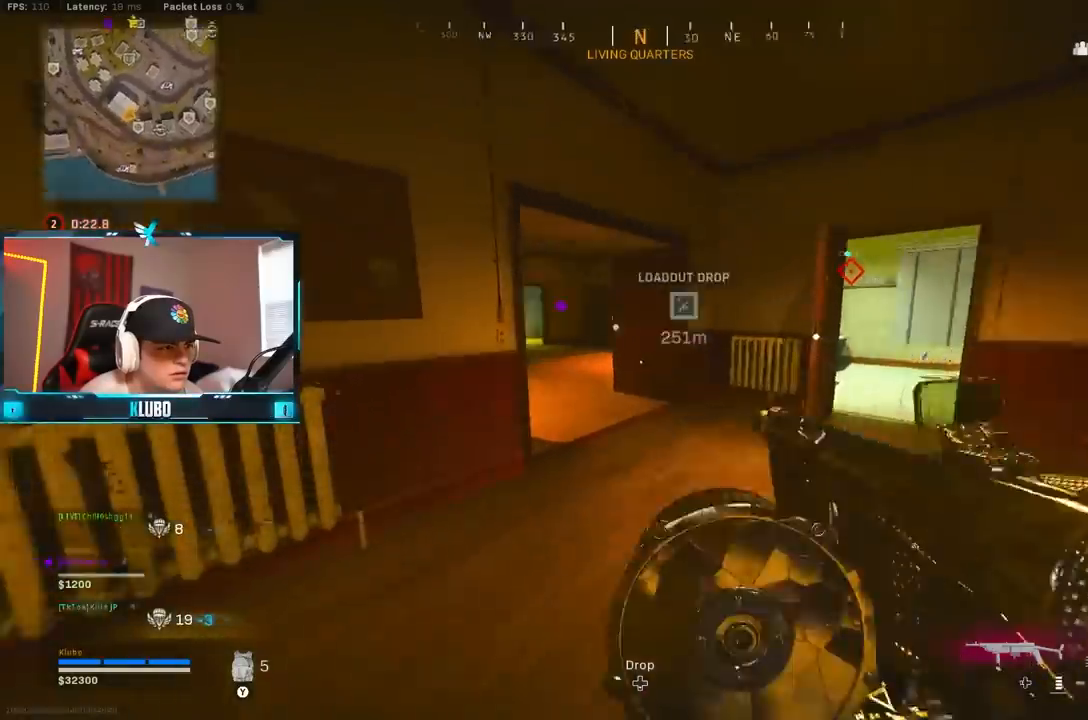
{"buttons": [], "left_stick": "up", "right_stick": "left", "events": []}
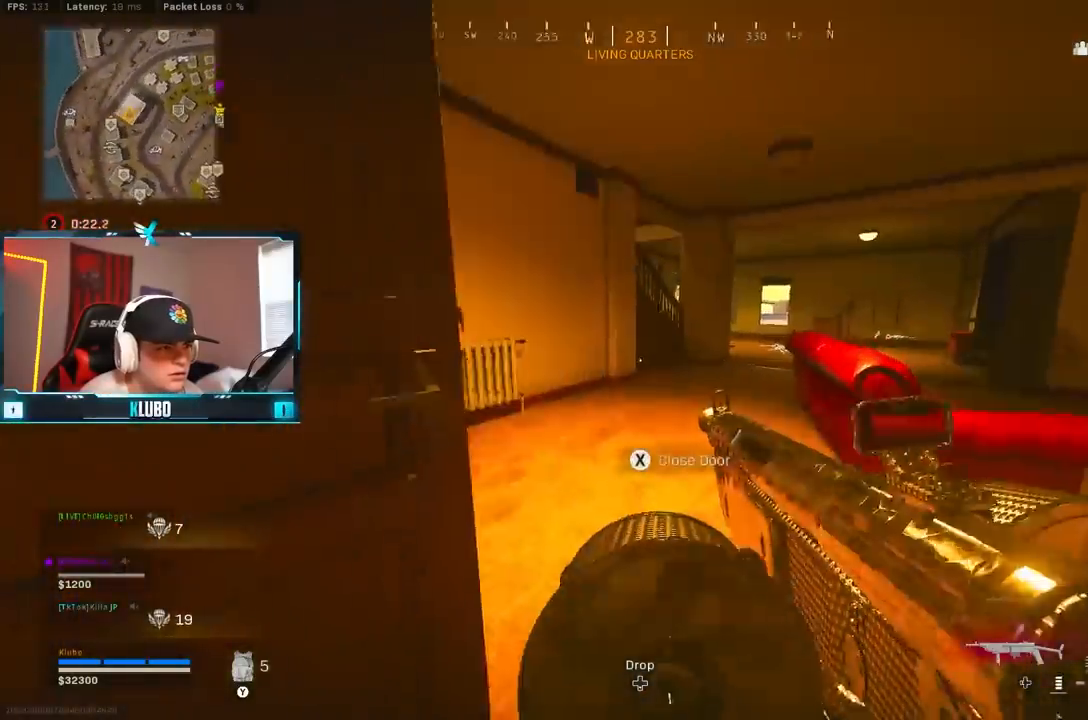
{"buttons": ["B"], "left_stick": "up", "right_stick": "center", "events": [[17, "right_stick", "center"], [183, "right_stick", "right"], [333, "right_stick", "center"], [383, "B", "down"]]}
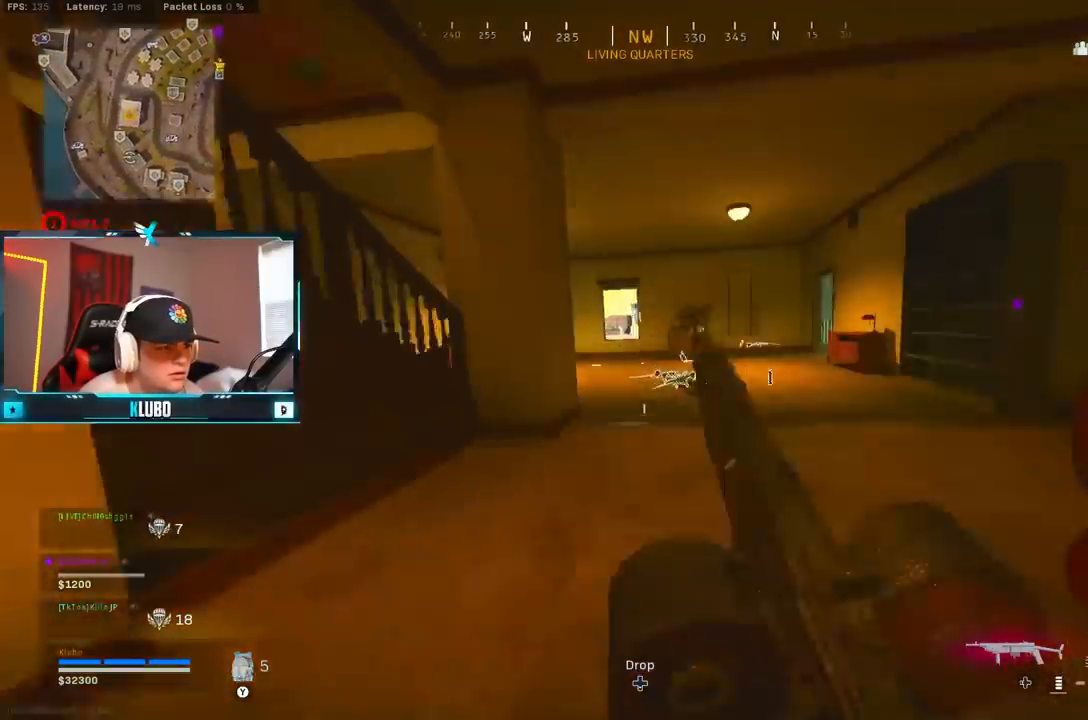
{"buttons": ["A", "B"], "left_stick": "right", "right_stick": "center", "events": [[133, "right_stick", "left"], [200, "B", "up"], [383, "B", "down"], [433, "A", "down"], [450, "right_stick", "center"], [500, "left_stick", "right"]]}
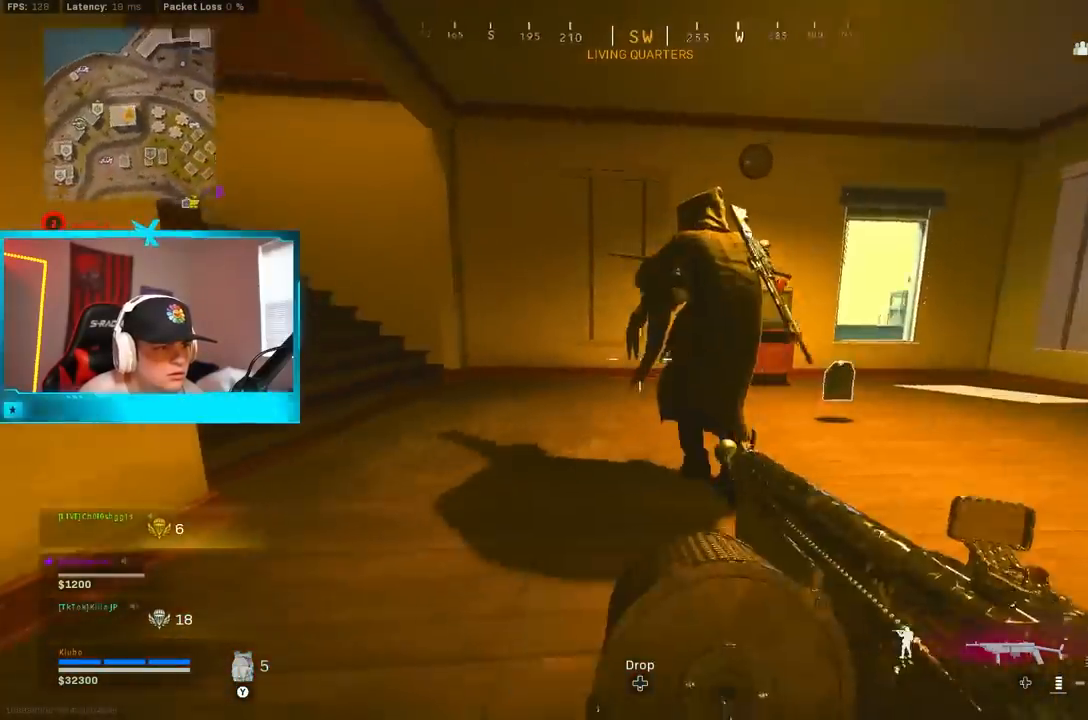
{"buttons": ["L2", "R2"], "left_stick": "down", "right_stick": "center", "events": [[33, "B", "up"], [33, "L2", "down"], [33, "R2", "down"], [83, "A", "up"], [100, "left_stick", "down"], [100, "right_stick", "left"], [200, "right_stick", "center"], [333, "right_stick", "up-right"], [467, "right_stick", "center"]]}
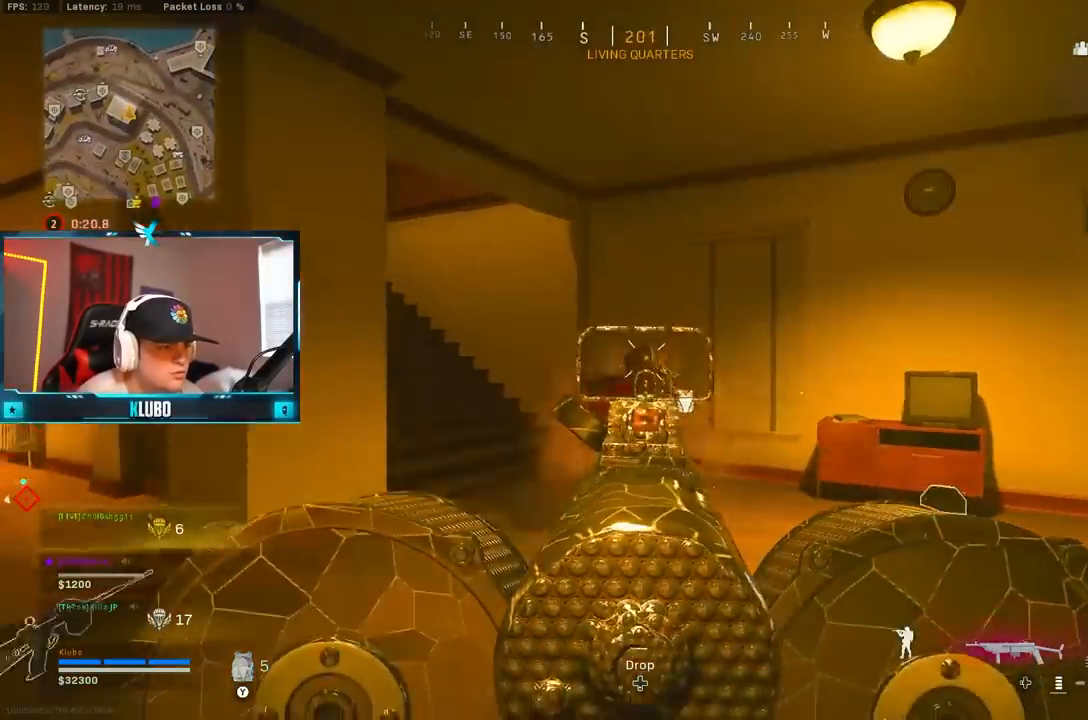
{"buttons": ["L2", "R2"], "left_stick": "right", "right_stick": "down", "events": [[33, "right_stick", "down-left"], [200, "right_stick", "down"], [267, "left_stick", "right"]]}
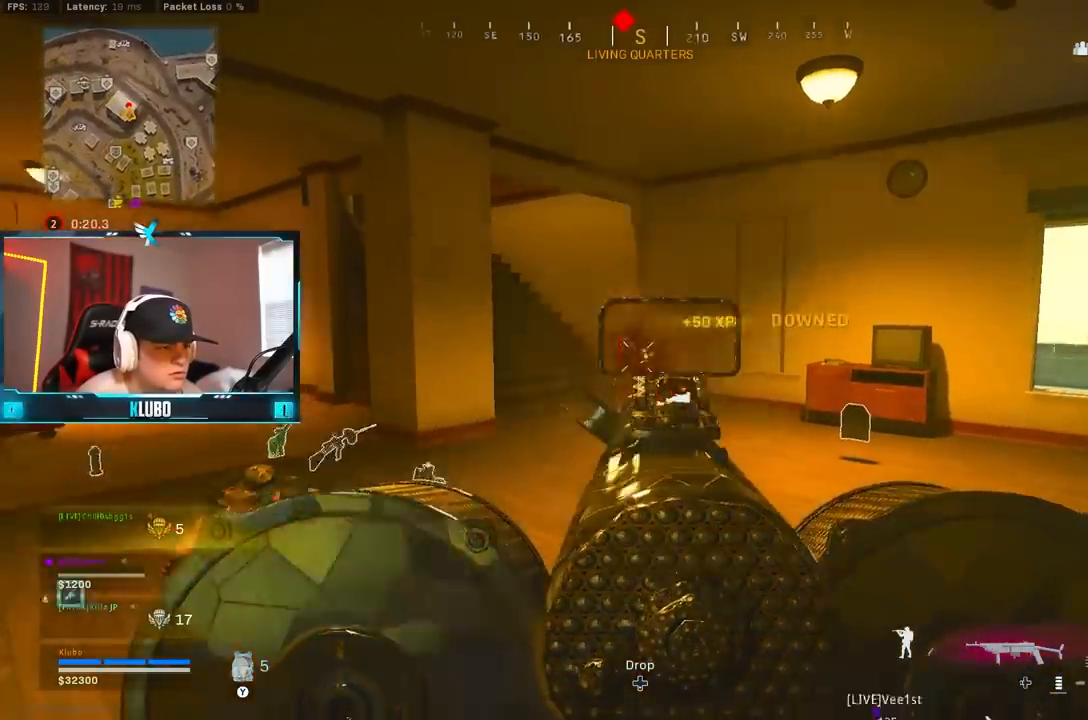
{"buttons": [], "left_stick": "down-left", "right_stick": "center", "events": [[67, "R2", "up"], [83, "L2", "up"], [150, "R1", "down"], [150, "left_stick", "left"], [250, "R1", "up"], [283, "R1", "down"], [350, "R1", "up"], [367, "left_stick", "down-left"], [400, "R1", "down"], [400, "right_stick", "center"], [467, "R1", "up"]]}
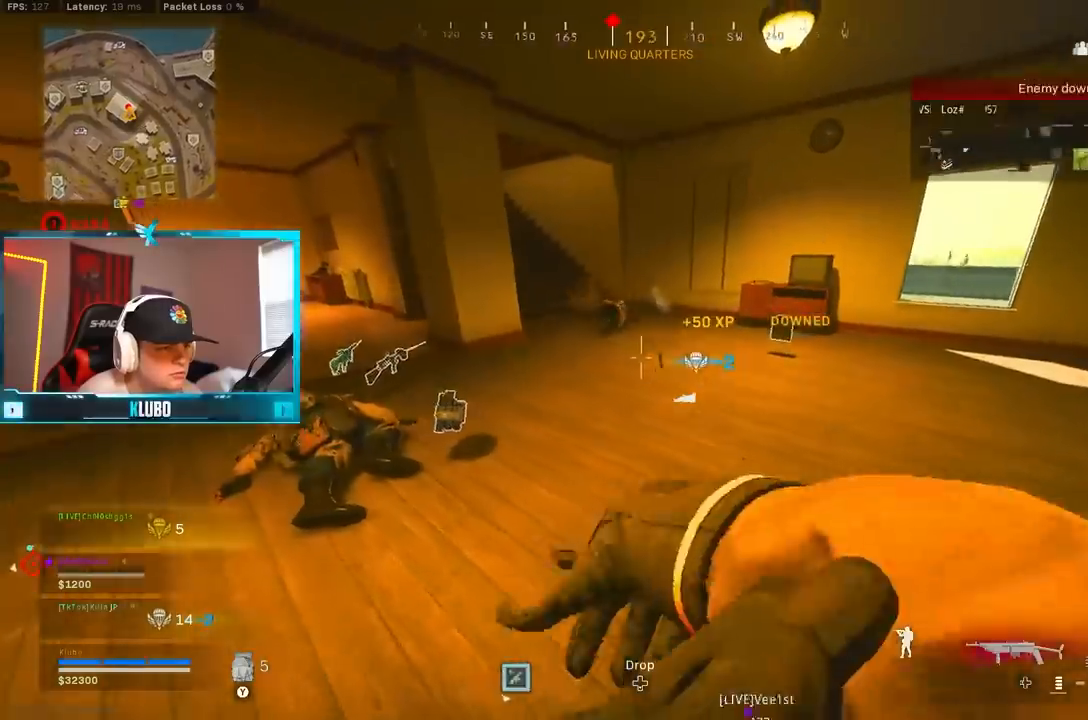
{"buttons": ["L2", "R1"], "left_stick": "up-right", "right_stick": "up", "events": [[33, "R1", "down"], [33, "right_stick", "up-left"], [117, "R1", "up"], [183, "left_stick", "down-right"], [183, "right_stick", "center"], [250, "left_stick", "right"], [400, "L2", "down"], [400, "left_stick", "up-right"], [400, "right_stick", "up"], [433, "R1", "down"]]}
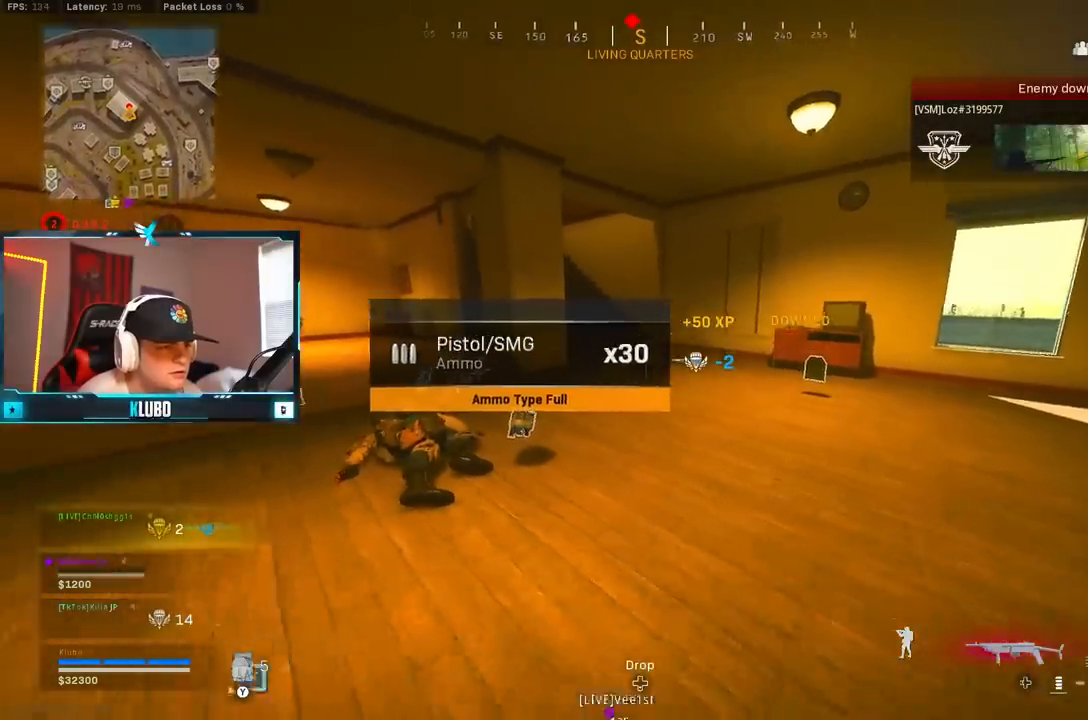
{"buttons": [], "left_stick": "right", "right_stick": "left", "events": [[33, "R1", "up"], [33, "right_stick", "center"], [83, "R1", "down"], [150, "R1", "up"], [200, "R1", "down"], [233, "left_stick", "right"], [283, "R1", "up"], [450, "L2", "up"], [467, "right_stick", "left"]]}
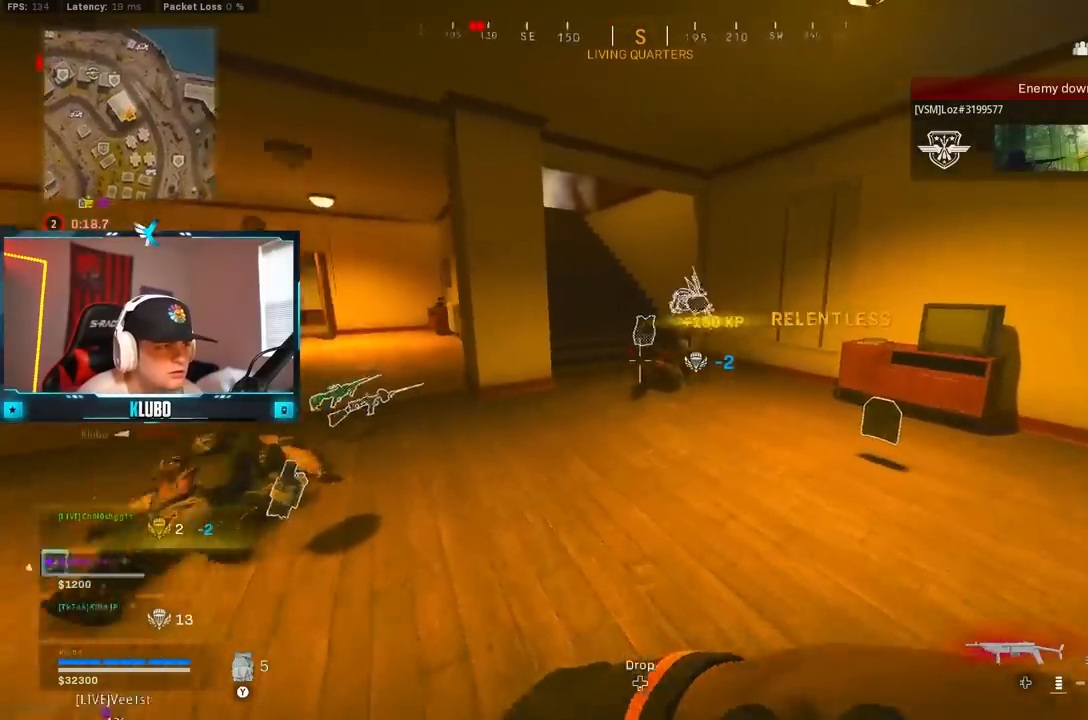
{"buttons": ["Y", "L3"], "left_stick": "up", "right_stick": "center", "events": [[33, "left_stick", "up-right"], [67, "right_stick", "center"], [383, "L3", "down"], [433, "Y", "down"], [433, "left_stick", "up"]]}
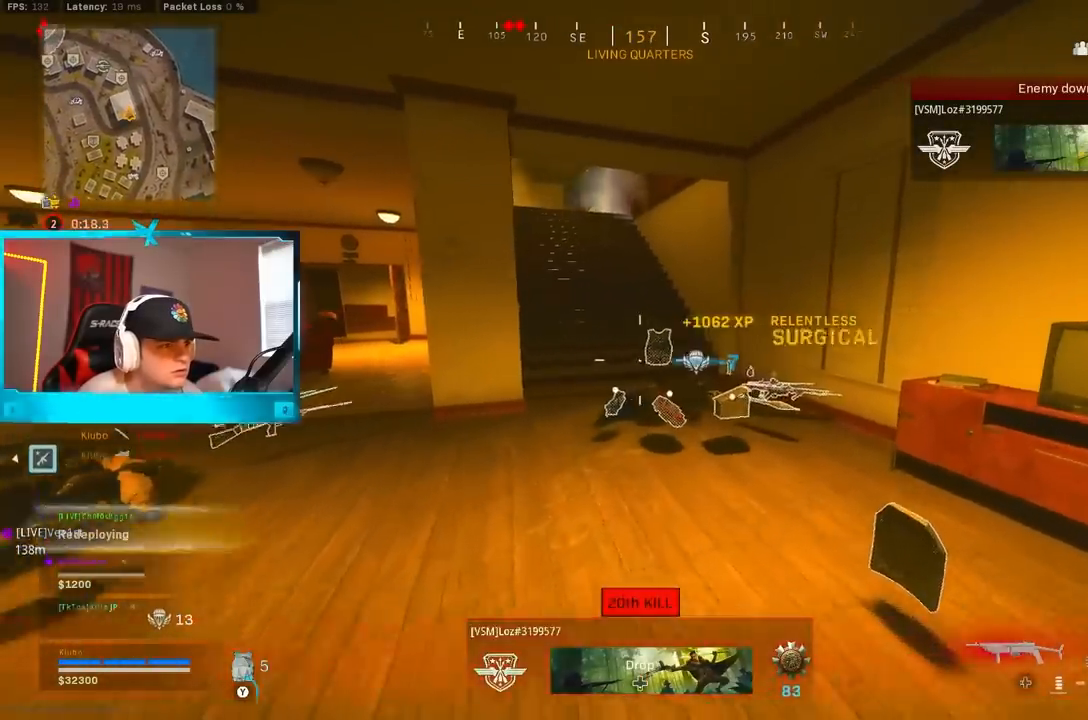
{"buttons": ["B"], "left_stick": "up", "right_stick": "center", "events": [[17, "L3", "up"], [17, "Y", "up"], [50, "Y", "down"], [133, "Y", "up"], [433, "B", "down"]]}
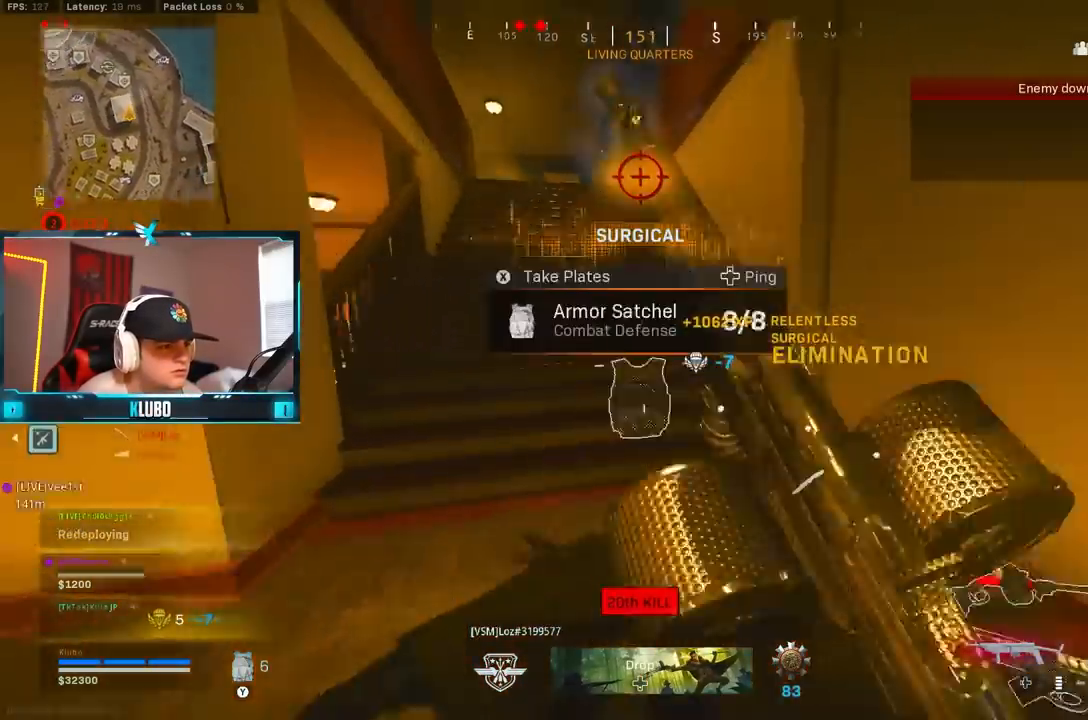
{"buttons": ["L3"], "left_stick": "up-left", "right_stick": "center", "events": [[100, "B", "up"], [100, "right_stick", "left"], [183, "left_stick", "right"], [233, "B", "down"], [283, "A", "down"], [300, "left_stick", "down"], [333, "B", "up"], [350, "left_stick", "left"], [417, "left_stick", "up-left"], [433, "A", "up"], [433, "right_stick", "center"], [450, "L3", "down"]]}
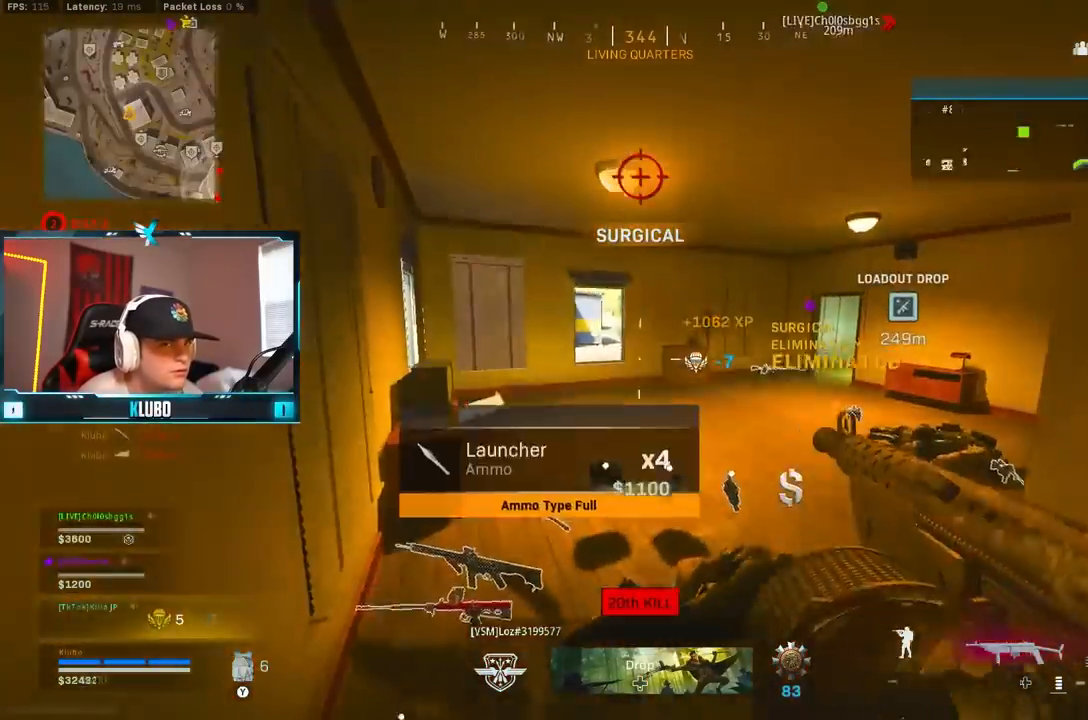
{"buttons": ["B"], "left_stick": "up", "right_stick": "down", "events": [[17, "Y", "down"], [83, "L3", "up"], [83, "Y", "up"], [83, "left_stick", "up"], [150, "Y", "down"], [233, "Y", "up"], [400, "B", "down"], [450, "right_stick", "down"]]}
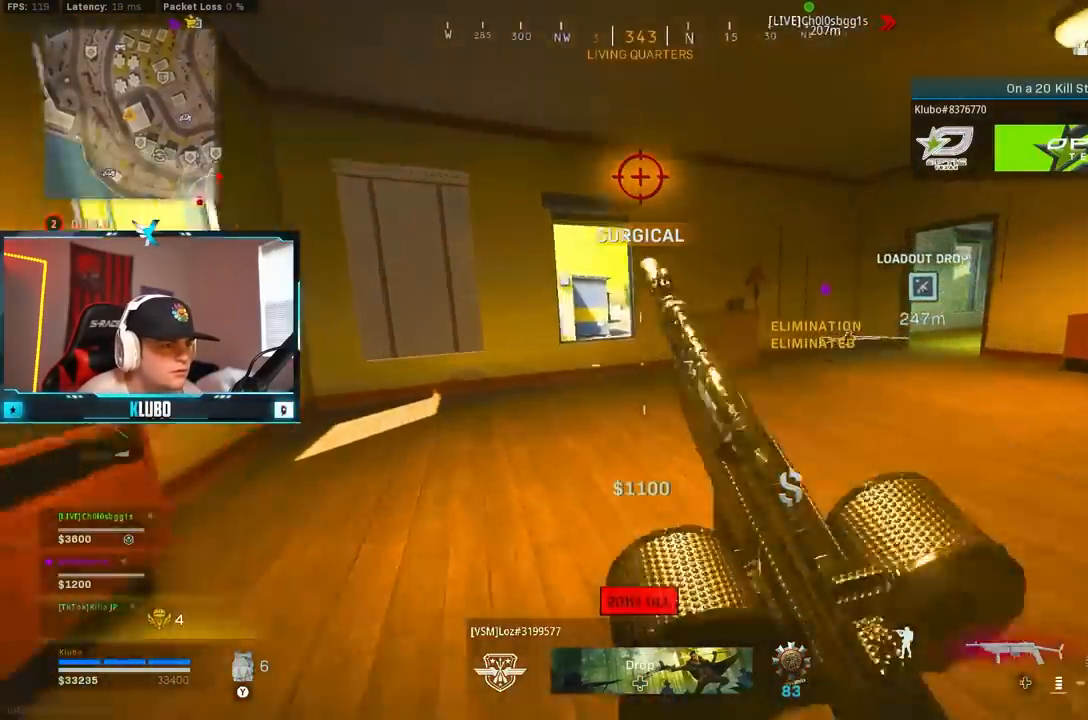
{"buttons": ["A"], "left_stick": "up-left", "right_stick": "center", "events": [[33, "B", "up"], [50, "right_stick", "center"], [100, "B", "down"], [117, "left_stick", "up-left"], [133, "A", "down"], [217, "B", "up"], [317, "A", "up"], [333, "L3", "down"], [467, "A", "down"], [467, "L3", "up"]]}
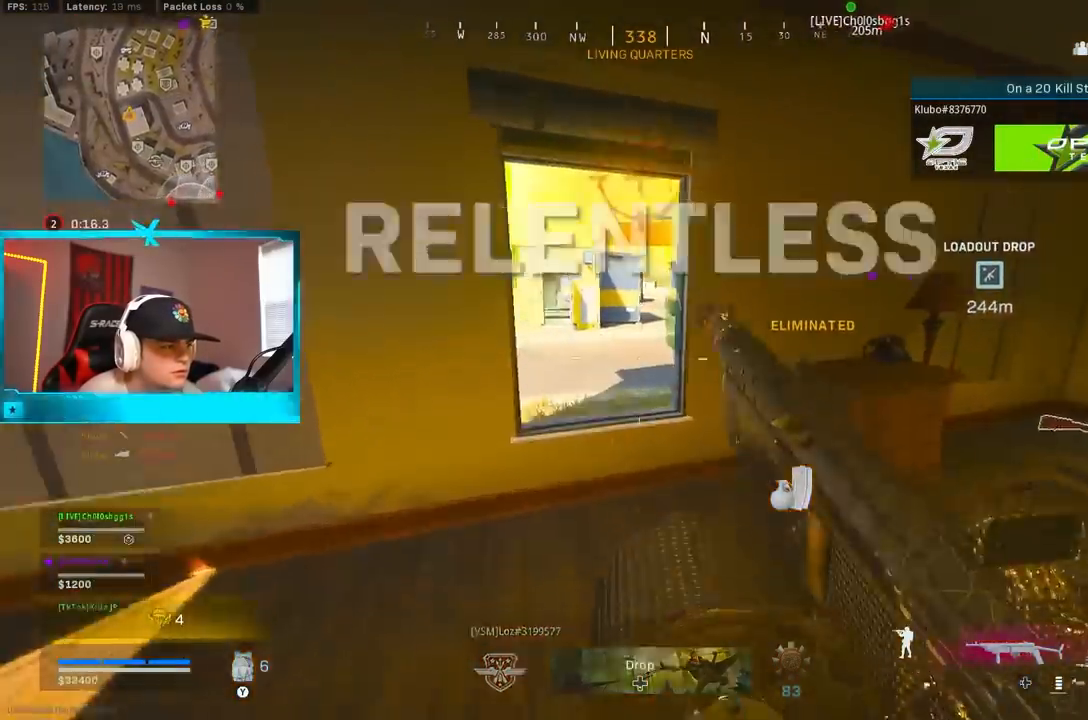
{"buttons": [], "left_stick": "up", "right_stick": "right", "events": [[17, "Y", "down"], [67, "left_stick", "left"], [100, "A", "up"], [117, "Y", "up"], [167, "Y", "down"], [267, "Y", "up"], [300, "left_stick", "up-left"], [433, "left_stick", "up"], [450, "right_stick", "right"]]}
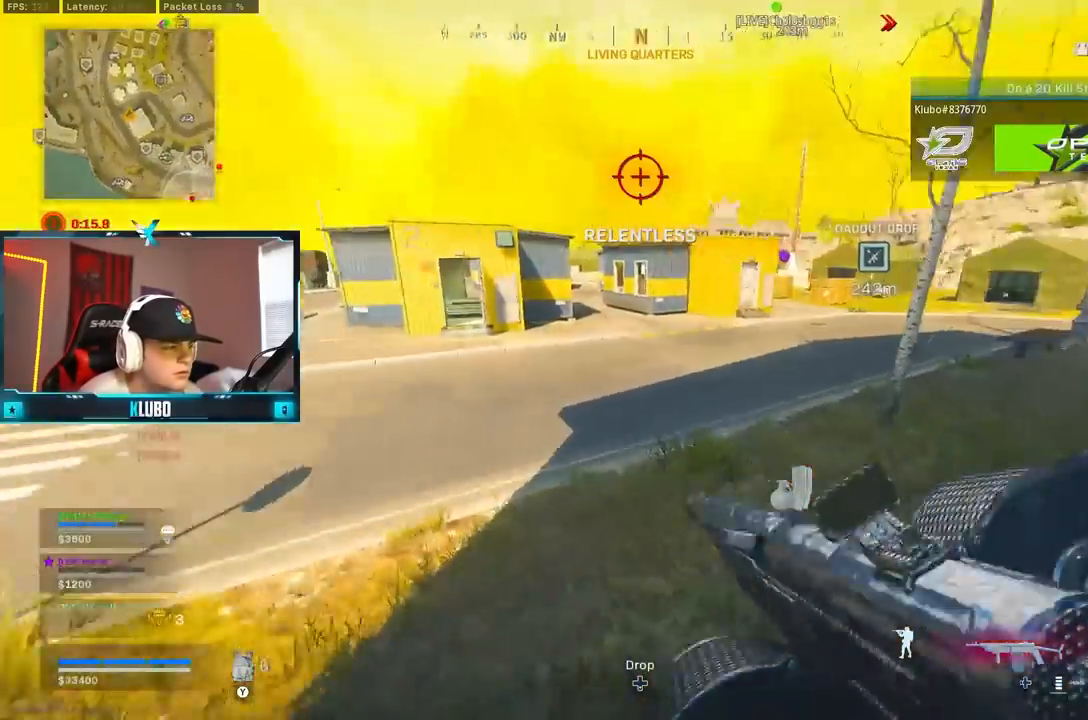
{"buttons": ["B"], "left_stick": "up", "right_stick": "center", "events": [[200, "right_stick", "center"], [217, "Y", "down"], [300, "Y", "up"], [350, "Y", "down"], [433, "Y", "up"], [467, "B", "down"]]}
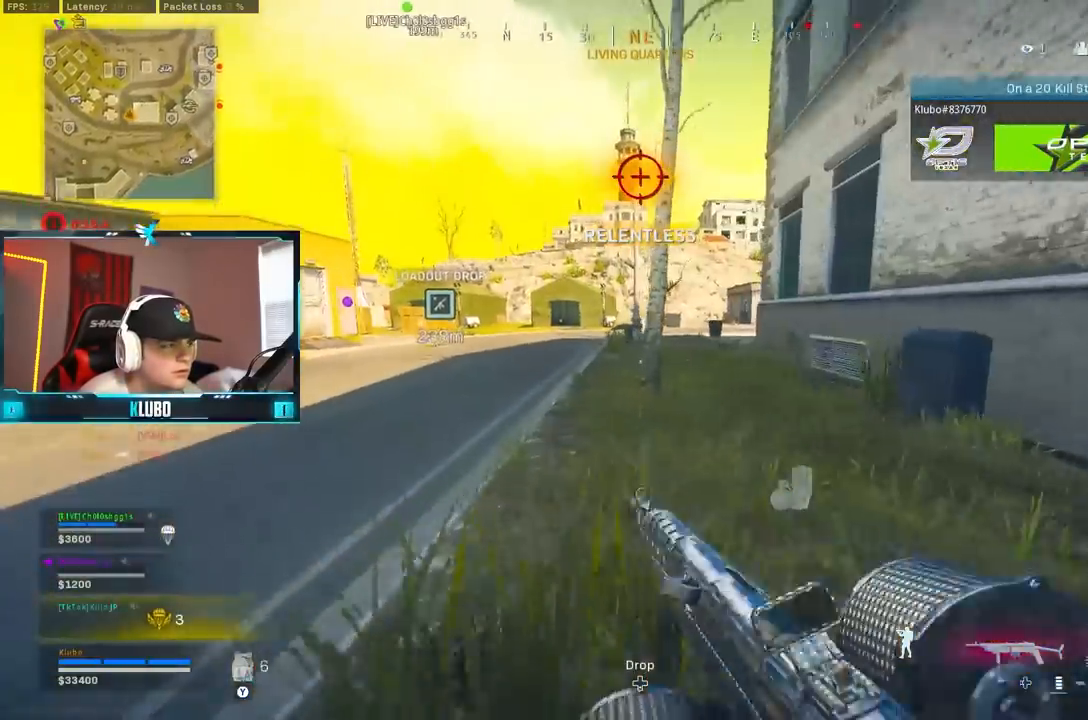
{"buttons": ["L3"], "left_stick": "up-left", "right_stick": "right", "events": [[33, "left_stick", "up-left"], [100, "B", "up"], [150, "right_stick", "left"], [167, "B", "down"], [183, "left_stick", "left"], [233, "A", "down"], [300, "B", "up"], [383, "left_stick", "up-left"], [400, "A", "up"], [467, "L3", "down"], [500, "right_stick", "right"]]}
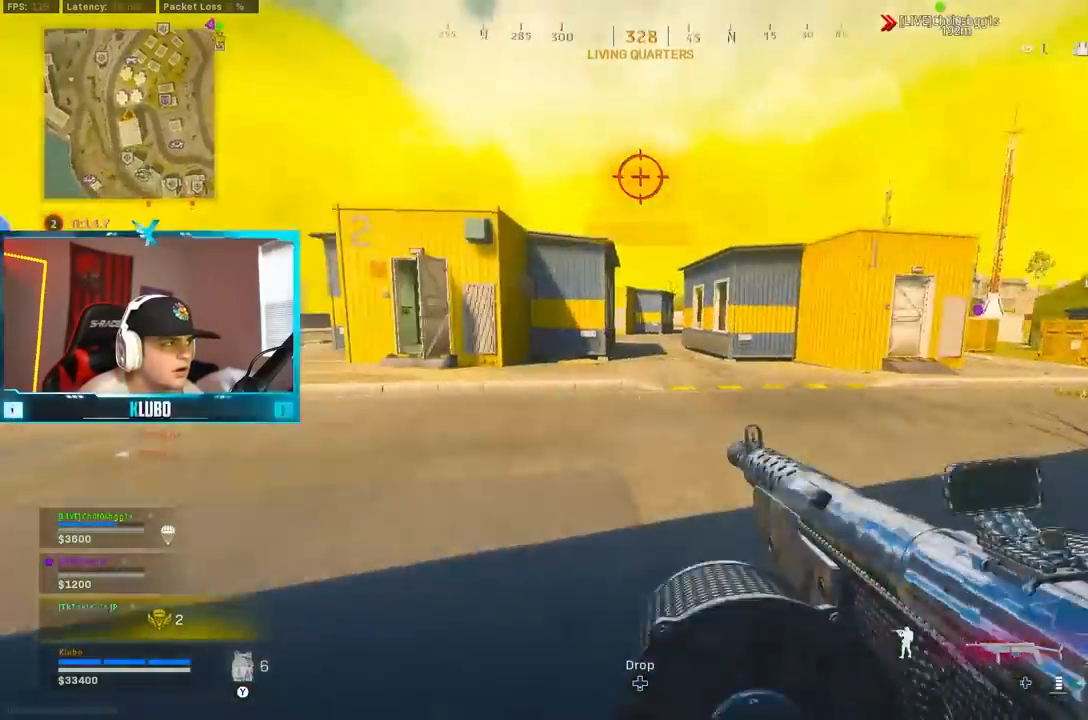
{"buttons": [], "left_stick": "up-left", "right_stick": "center", "events": [[83, "L3", "up"], [150, "left_stick", "up-right"], [333, "A", "down"], [350, "right_stick", "center"], [367, "X", "down"], [367, "left_stick", "up"], [433, "X", "up"], [483, "A", "up"], [500, "left_stick", "up-left"]]}